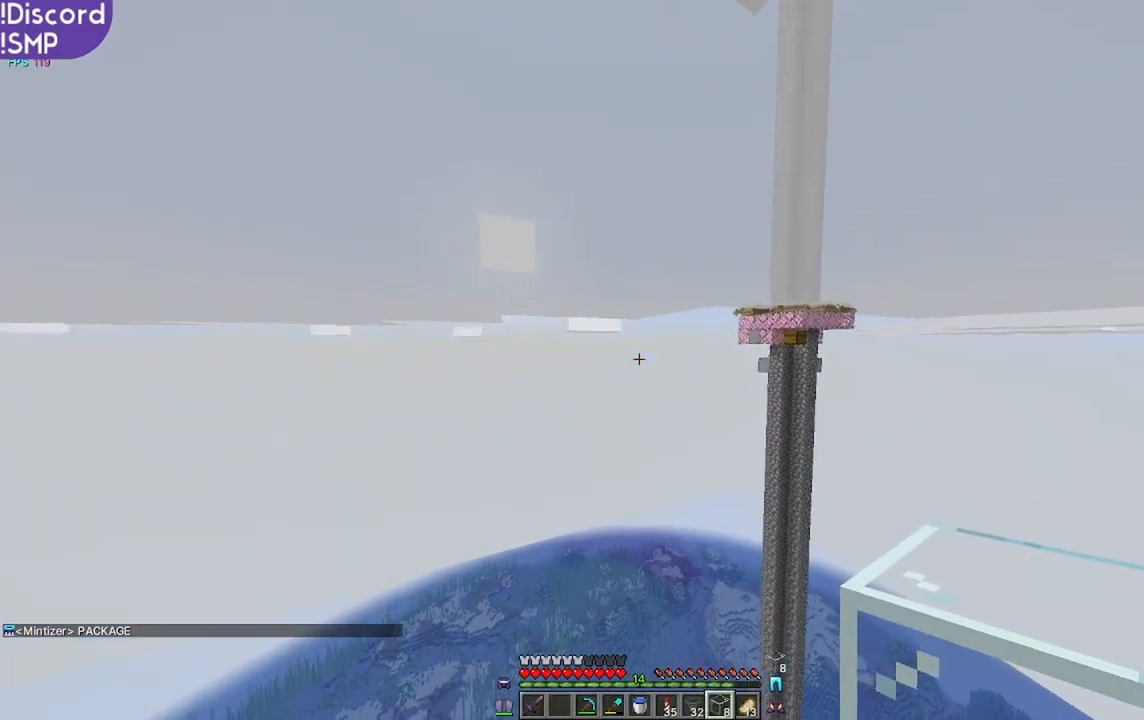
Gameplay with keyboard and mouse; each line is a JSON object with the keys and mouse buttons held at the frame after it. "events" lists presses ("down") and releases ("up") of "a", "d", "s", "w", "mouse_left" and "mouse_right" between this image and that frame as [ms after this image, input, new state], when the widget could be followed in between. "mouse_left", "mouse_right" = the "left", "right" buttons of the "mouse" list. No other keys are recorded. Fast repeated clicks can show as one long hold. Mouse movement is not recorded.
{"keys": ["w"], "mouse": [], "events": []}
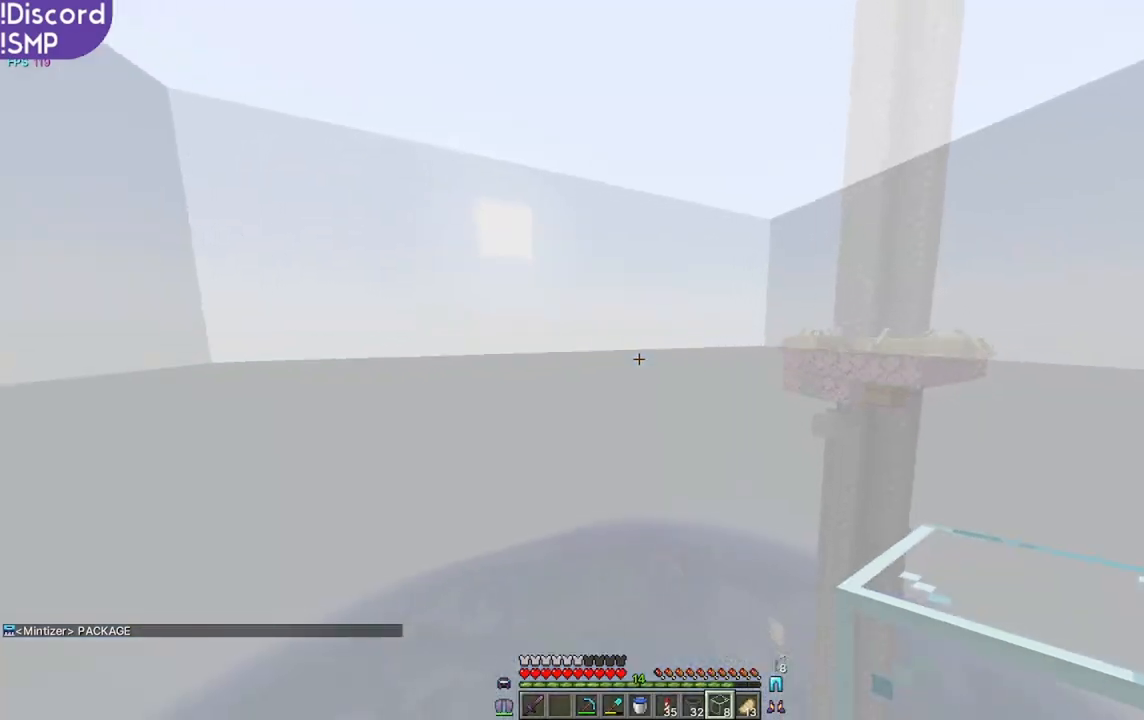
{"keys": ["w"], "mouse": [], "events": []}
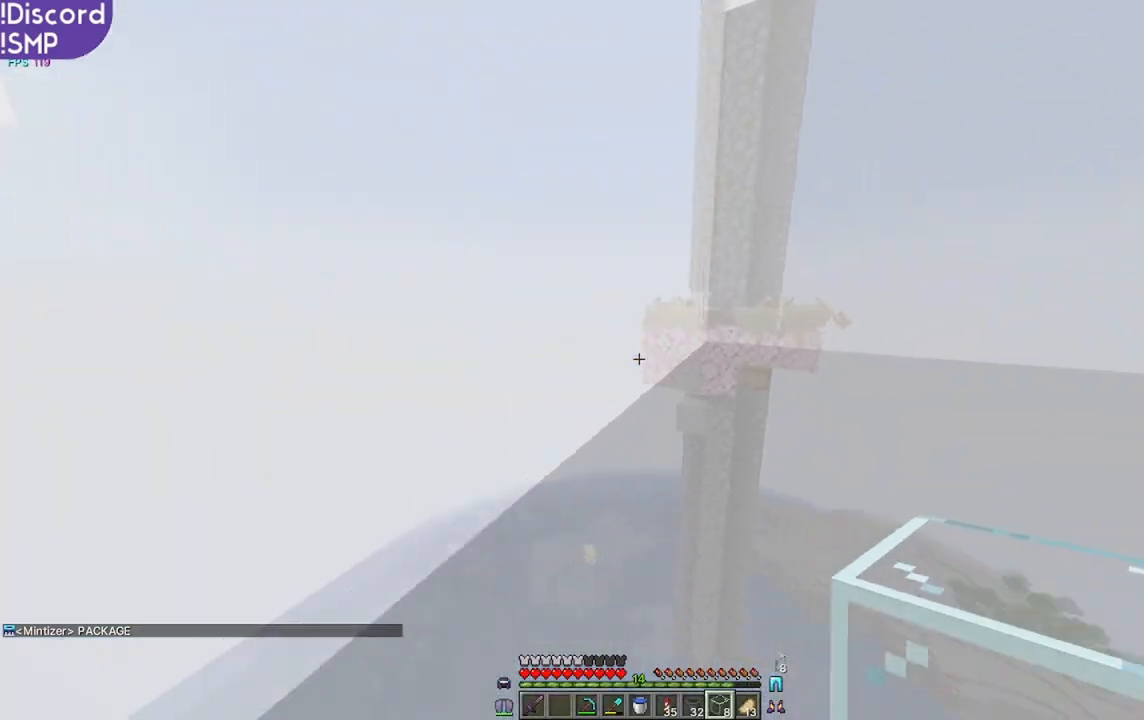
{"keys": ["w"], "mouse": [], "events": []}
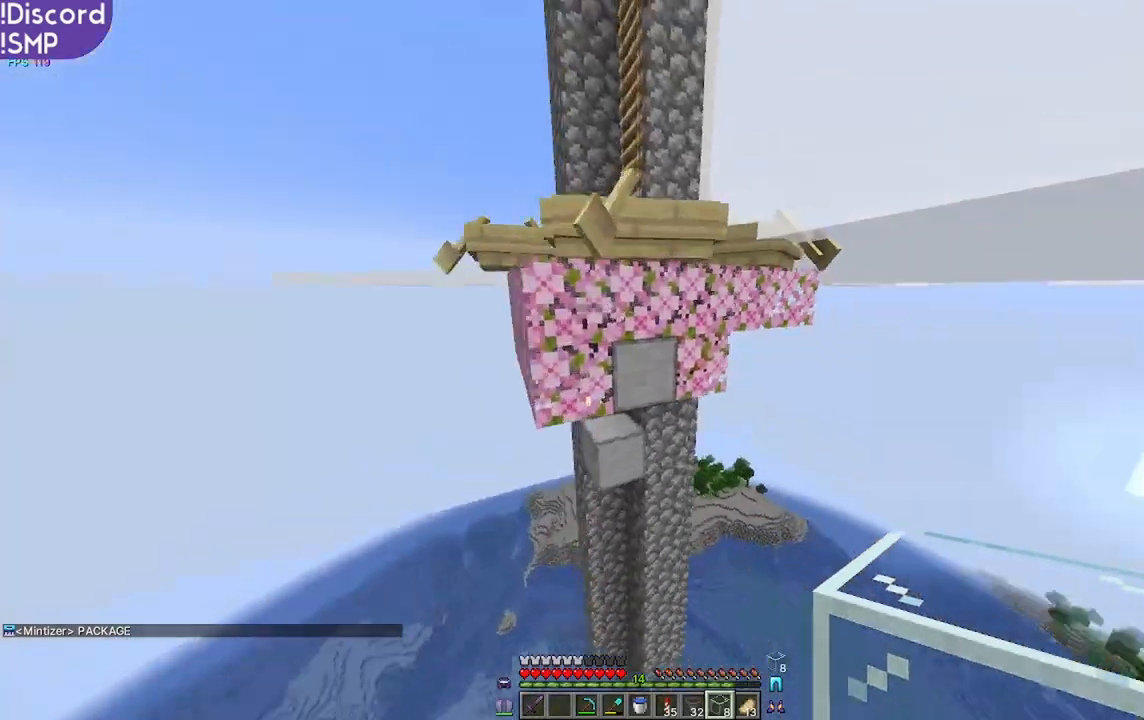
{"keys": ["w"], "mouse": [], "events": []}
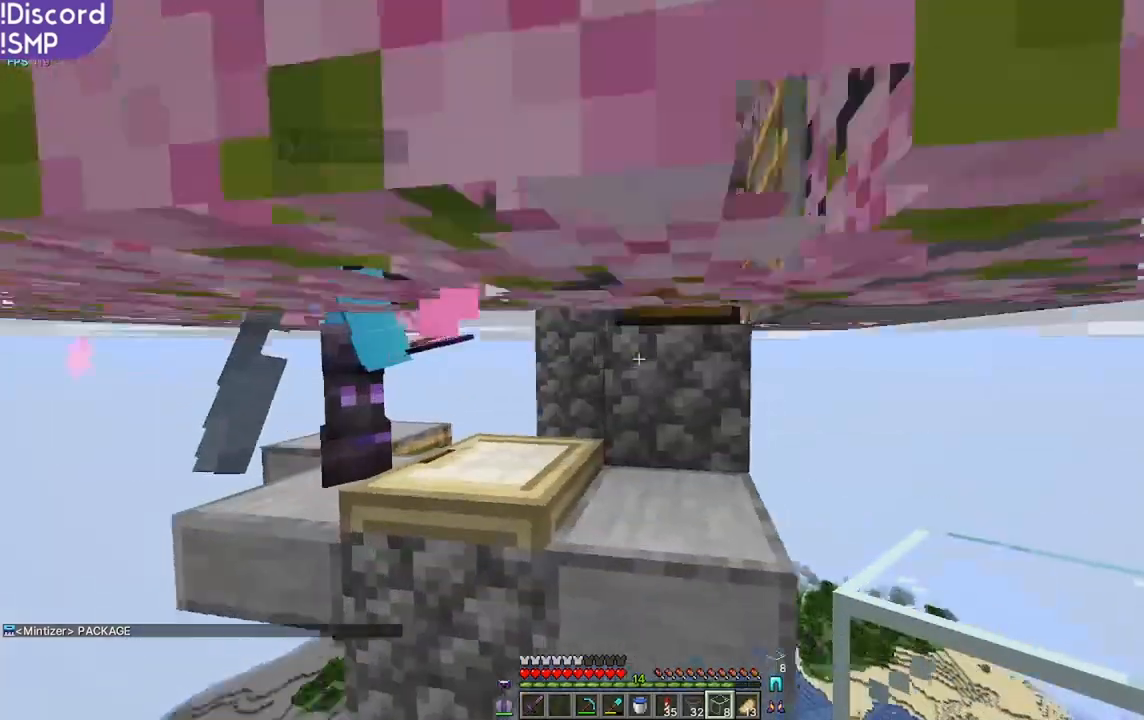
{"keys": ["w"], "mouse": [], "events": []}
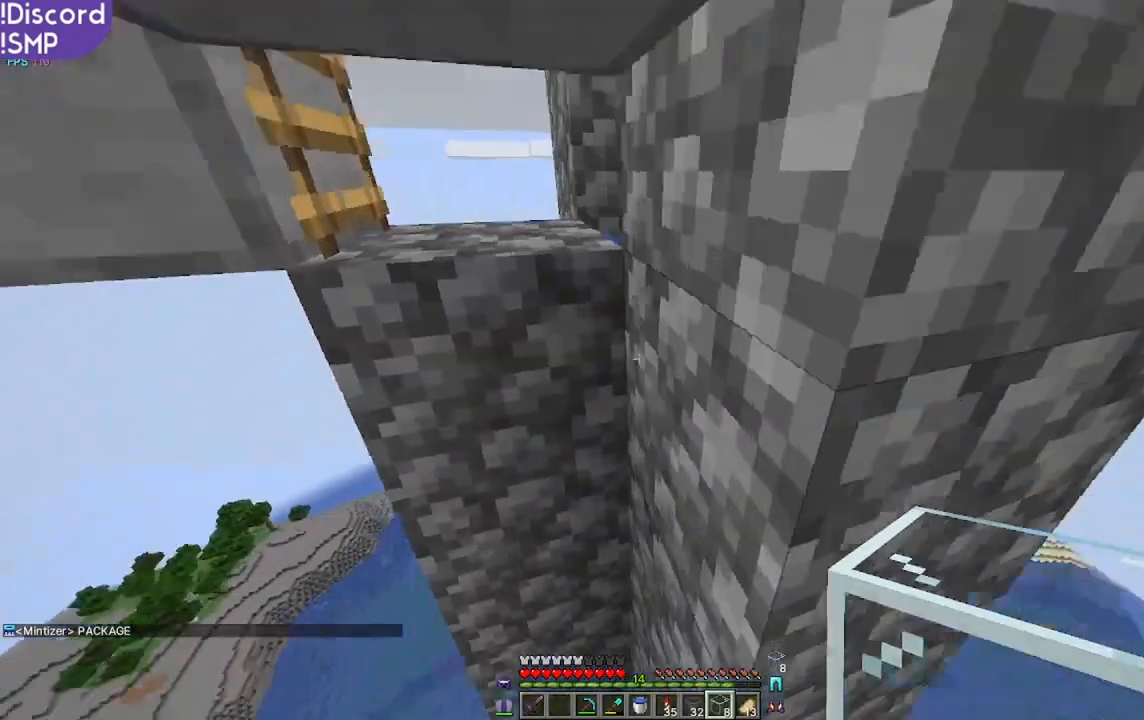
{"keys": ["w"], "mouse": [], "events": []}
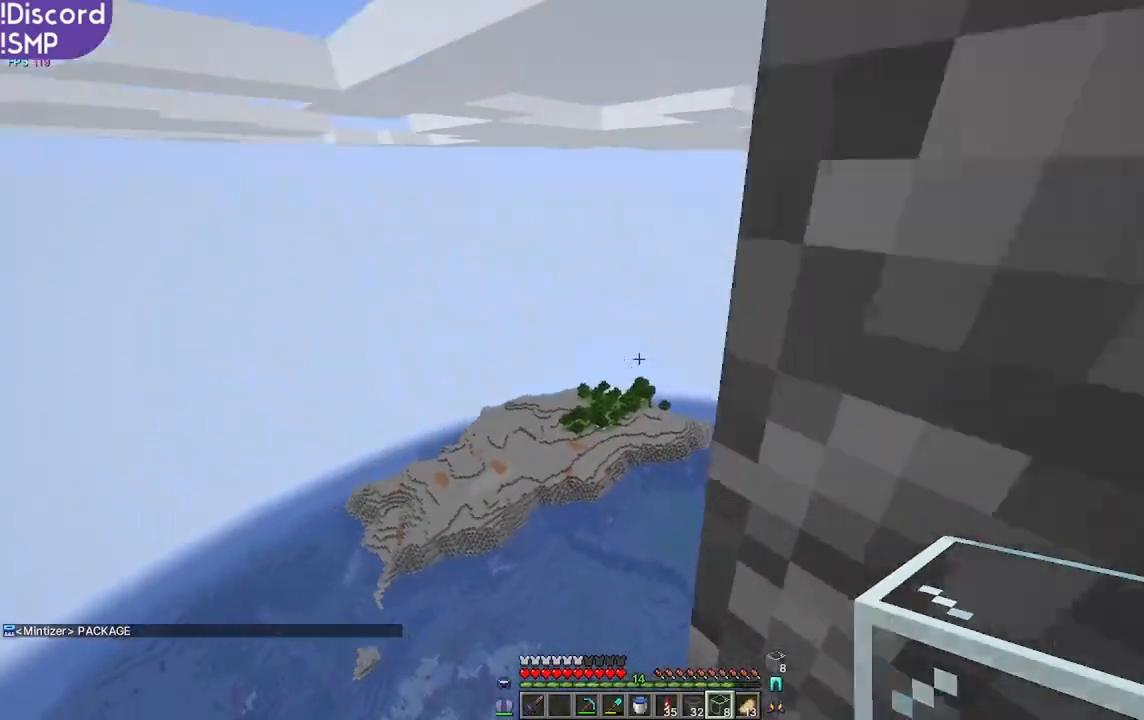
{"keys": ["w"], "mouse": [], "events": []}
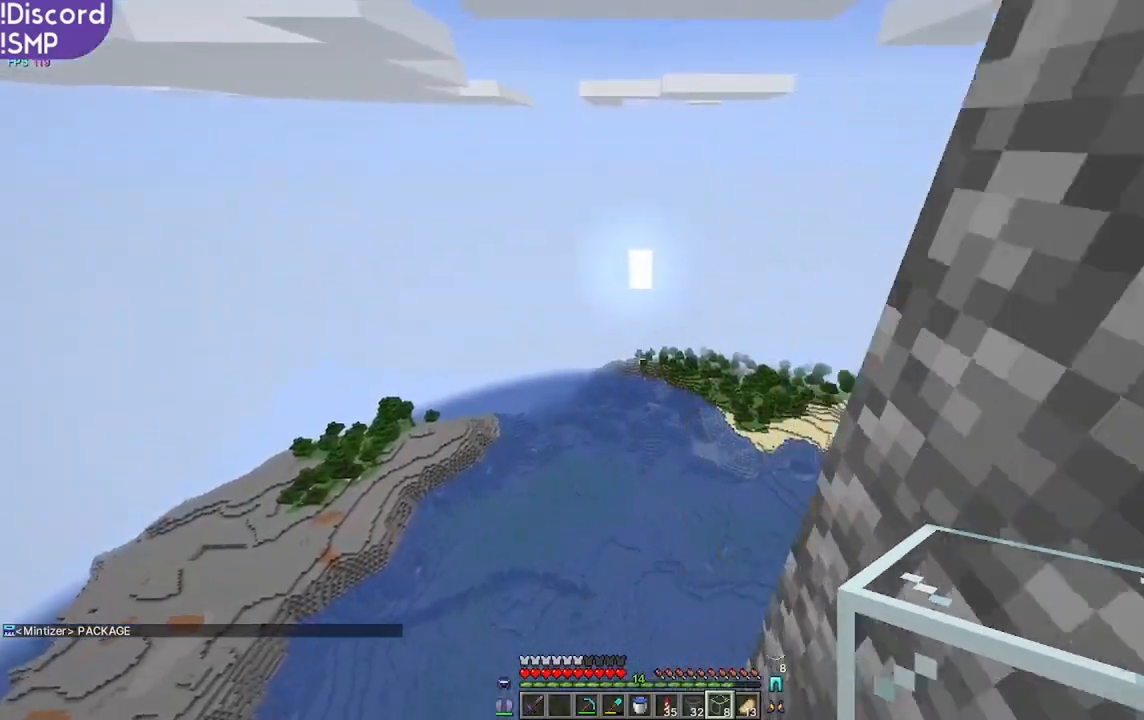
{"keys": ["w"], "mouse": [], "events": []}
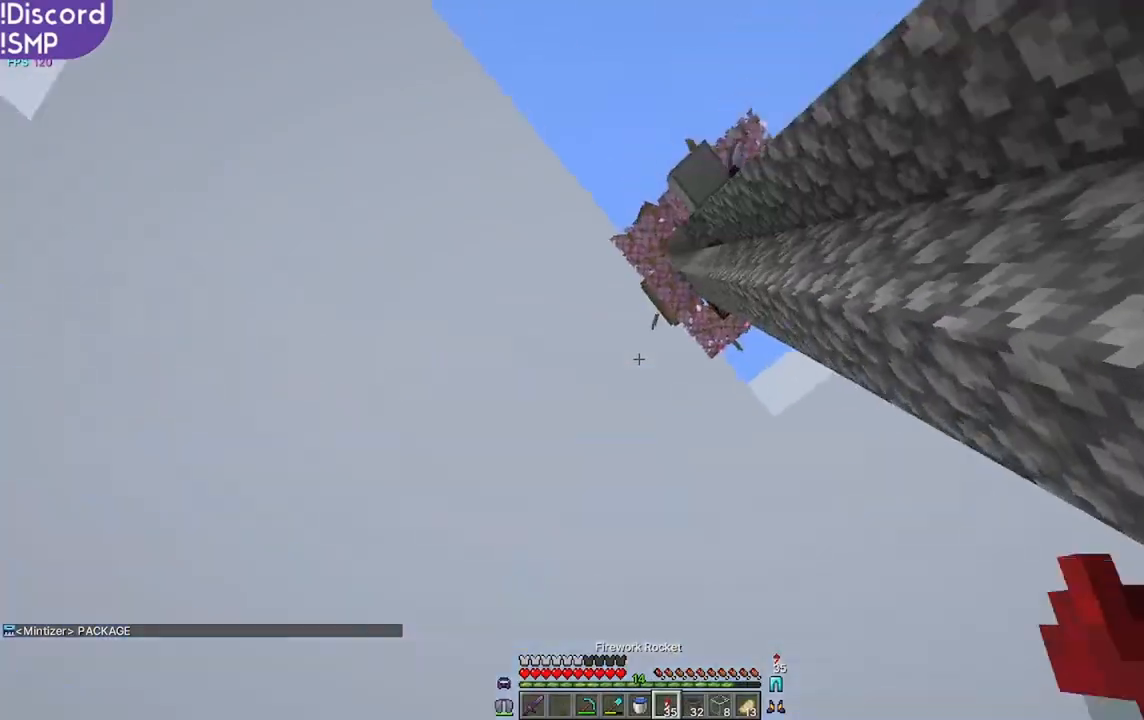
{"keys": ["w"], "mouse": [], "events": [[67, "mouse_right", "down"], [167, "mouse_right", "up"], [234, "mouse_right", "down"], [334, "mouse_right", "up"]]}
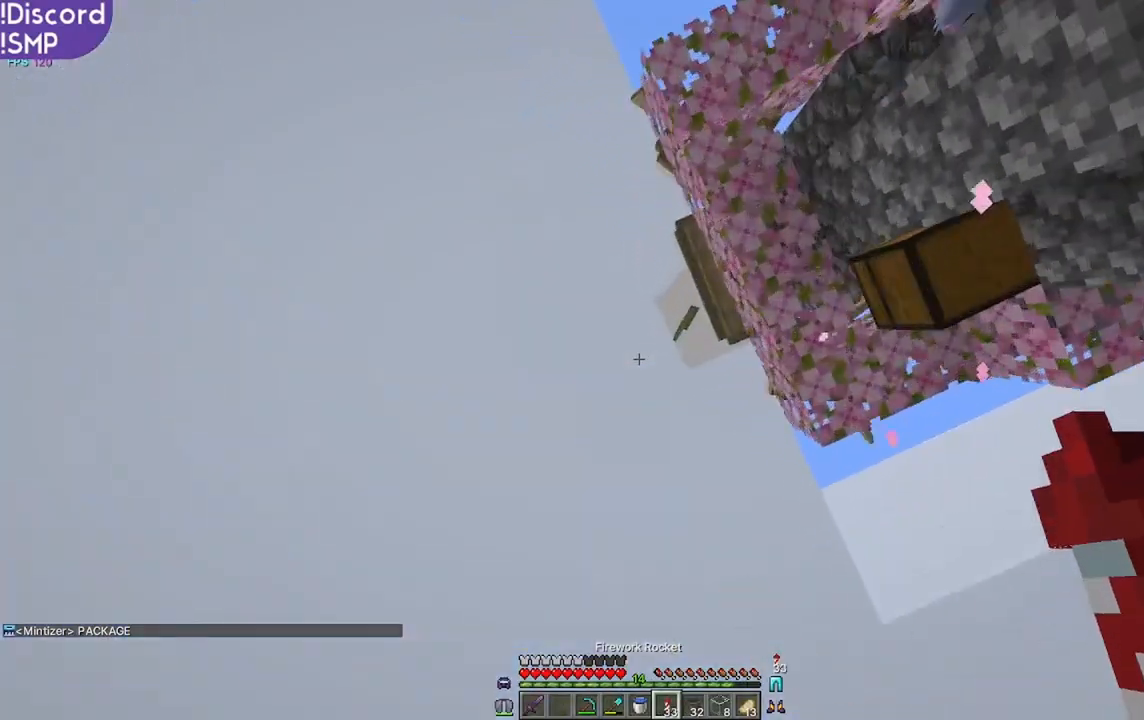
{"keys": ["w"], "mouse": [], "events": []}
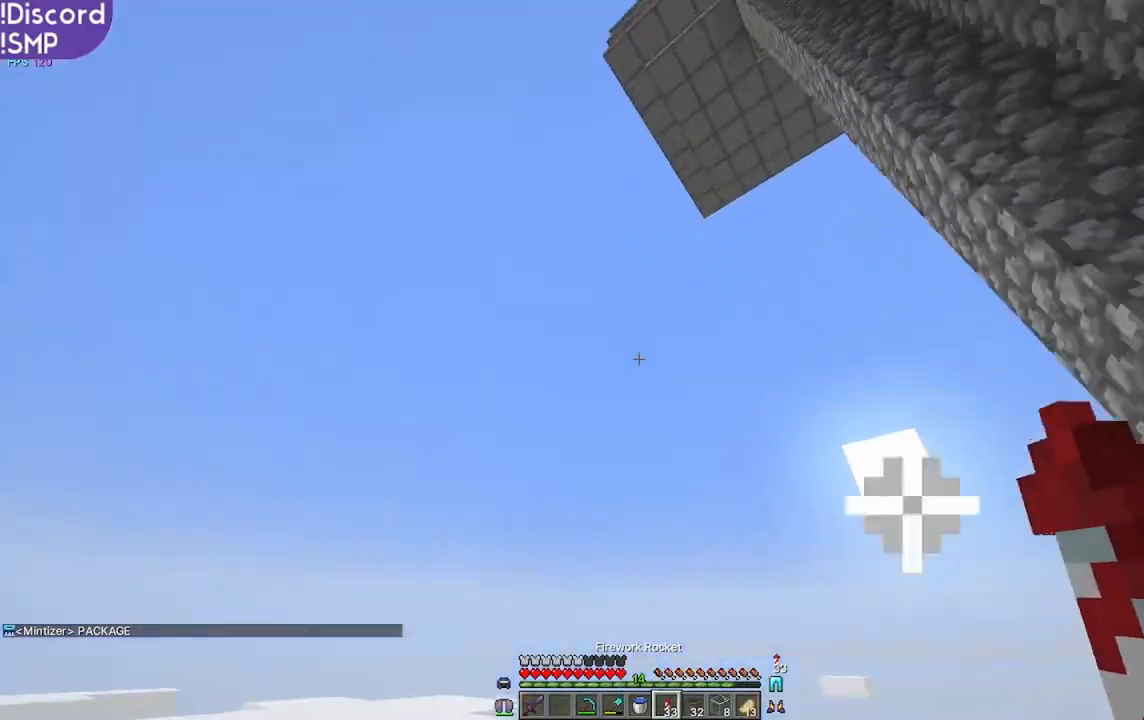
{"keys": ["w"], "mouse": [], "events": []}
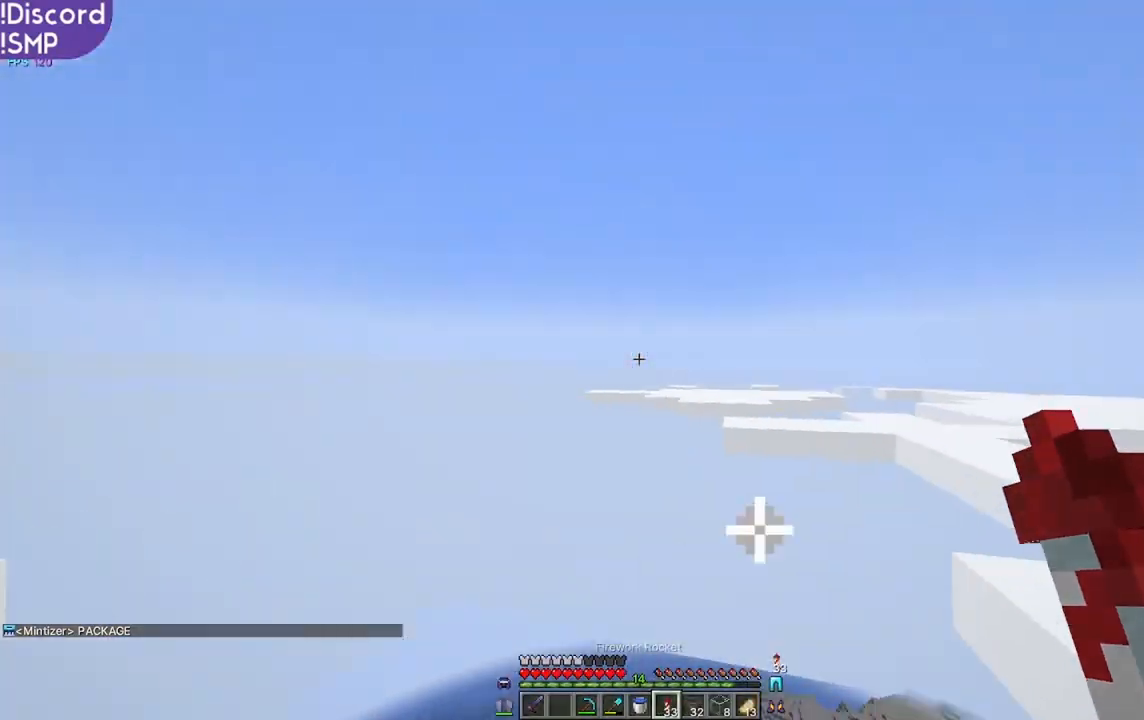
{"keys": ["w"], "mouse": [], "events": []}
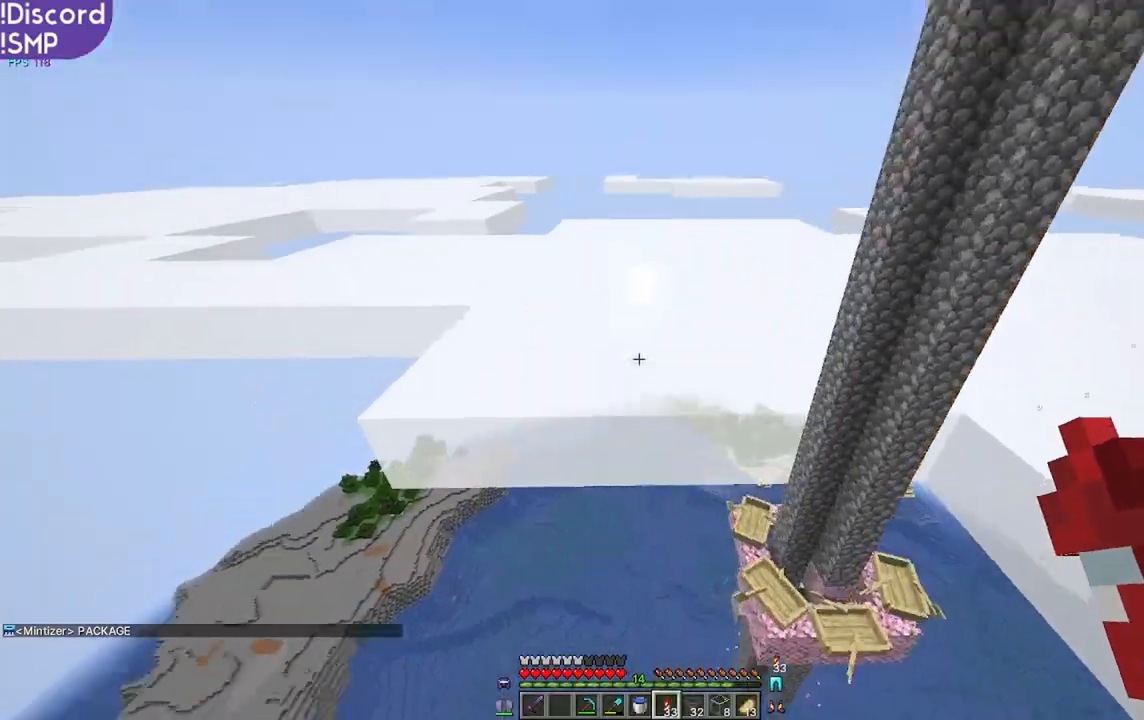
{"keys": ["w"], "mouse": [], "events": []}
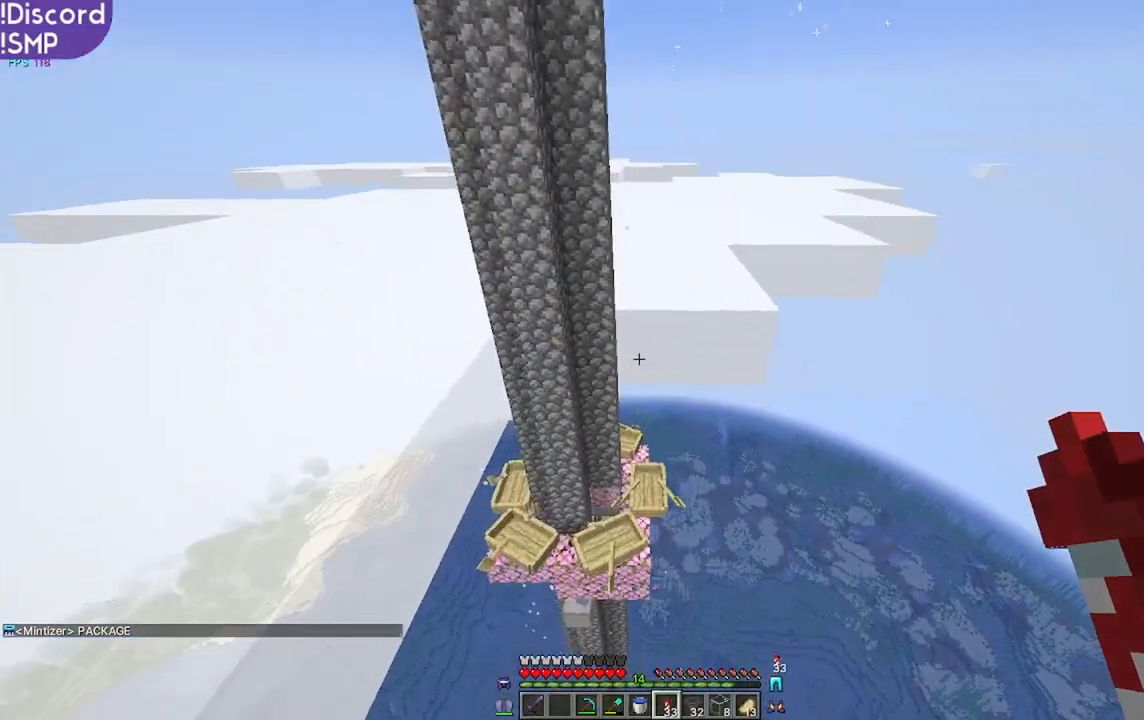
{"keys": ["w"], "mouse": [], "events": []}
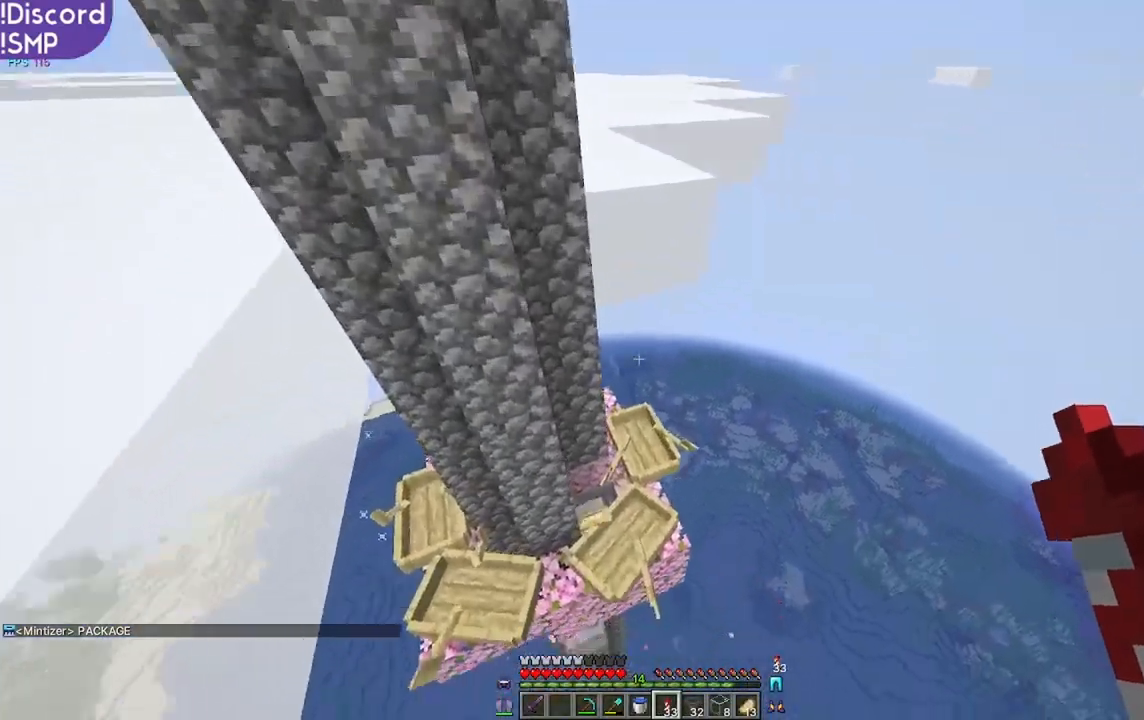
{"keys": ["w"], "mouse": [], "events": [[34, "d", "down"], [167, "d", "up"], [334, "d", "down"], [400, "d", "up"]]}
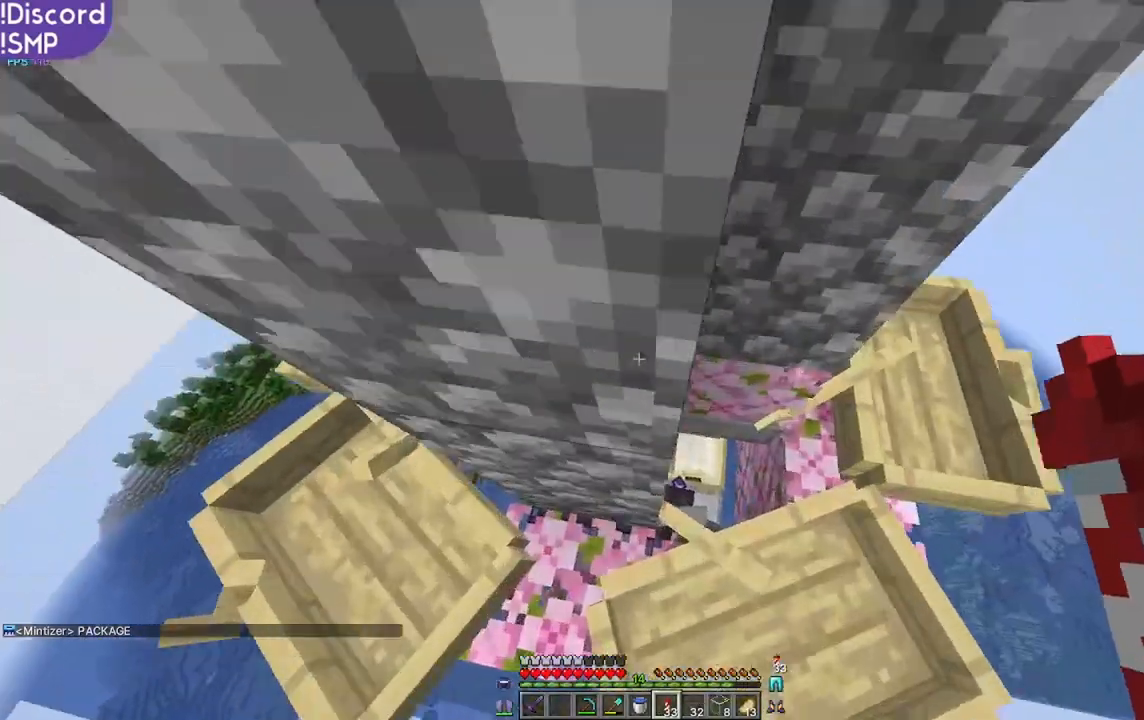
{"keys": [], "mouse": [], "events": [[67, "d", "down"], [234, "d", "up"], [317, "w", "up"]]}
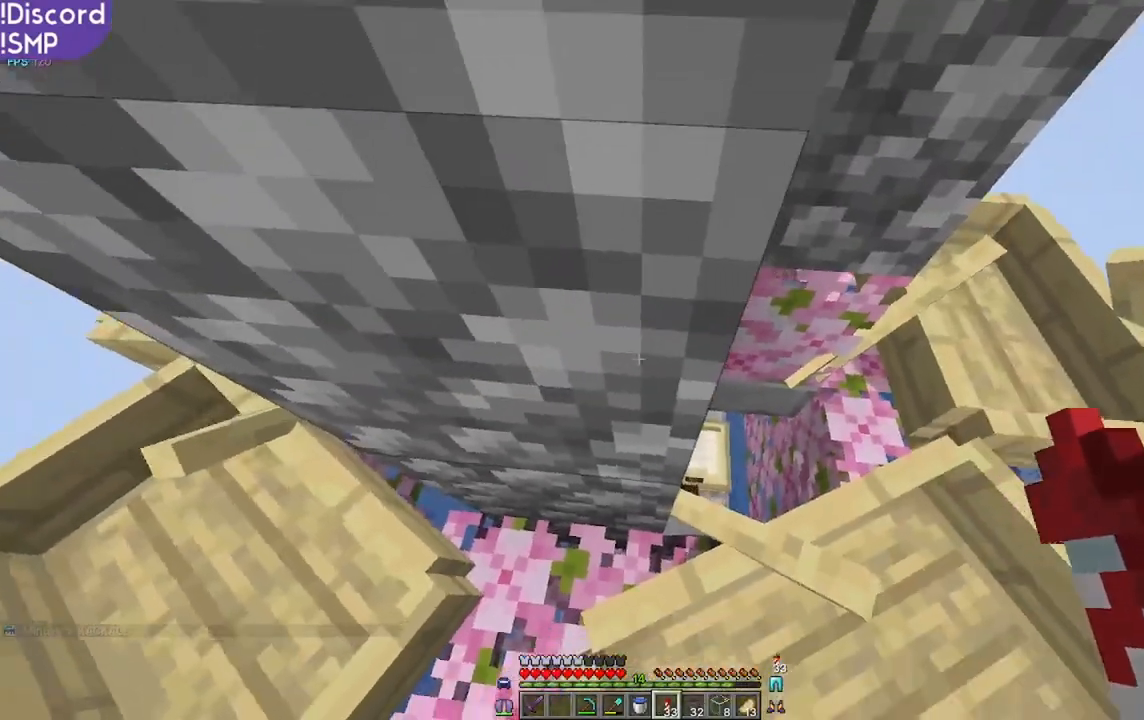
{"keys": [], "mouse": [], "events": [[234, "d", "down"], [384, "d", "up"]]}
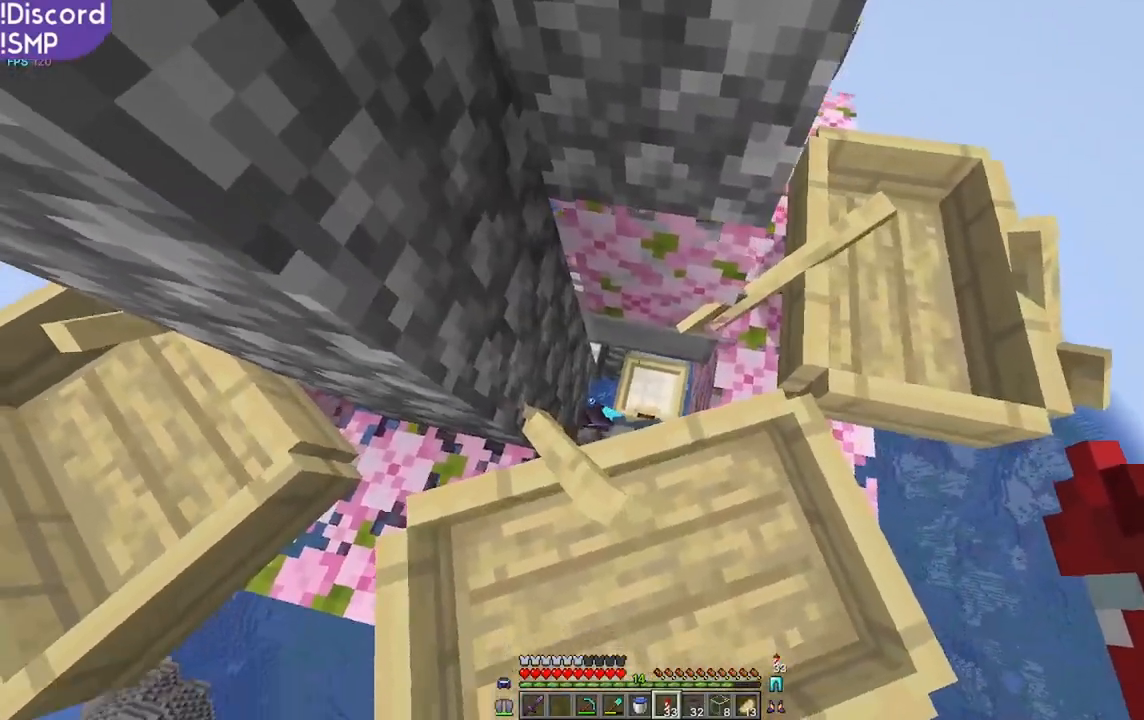
{"keys": ["w"], "mouse": [], "events": [[167, "w", "down"]]}
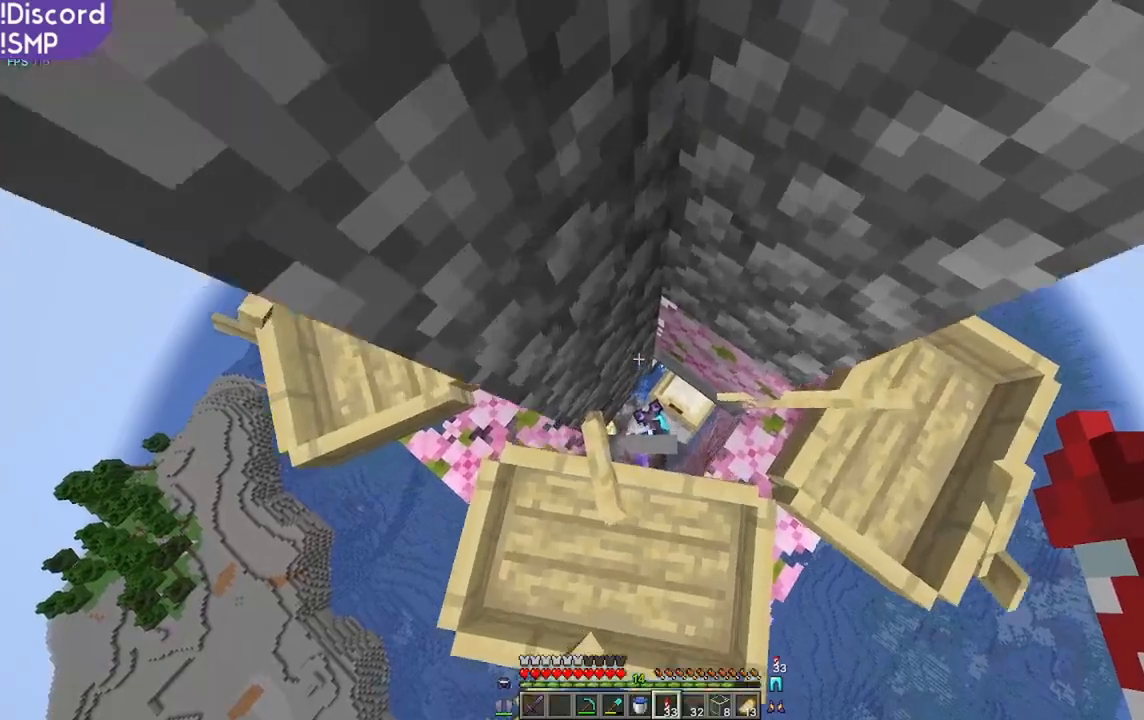
{"keys": [], "mouse": [], "events": [[284, "w", "up"]]}
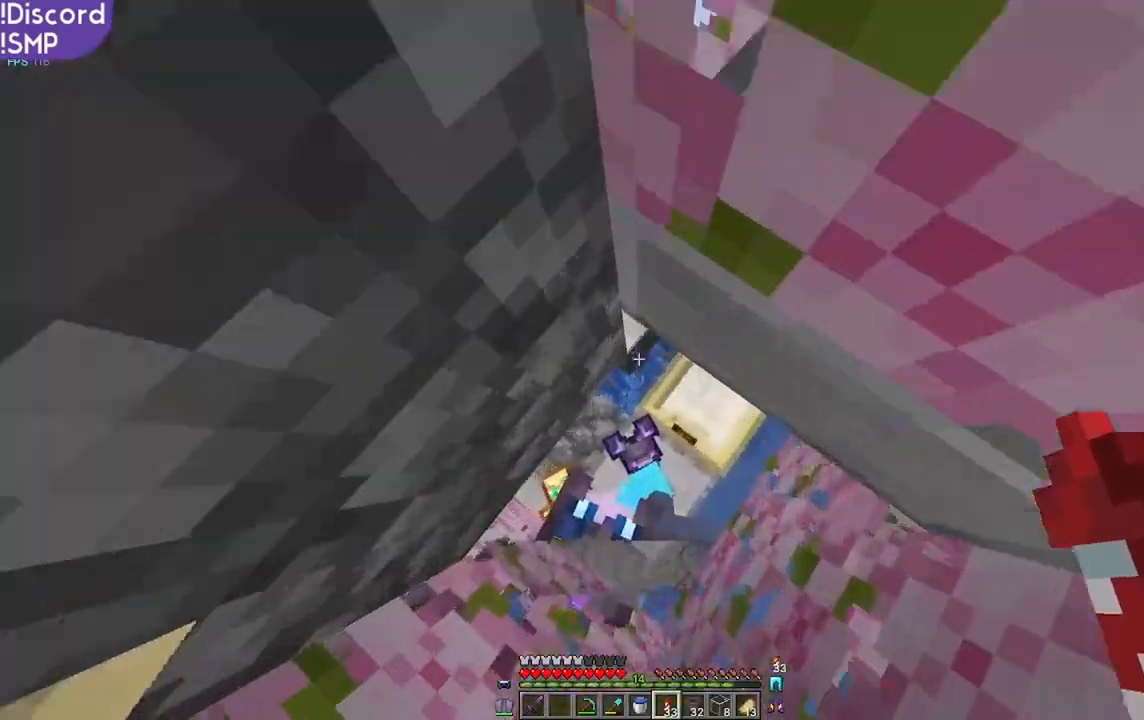
{"keys": ["d"], "mouse": [], "events": [[450, "d", "down"]]}
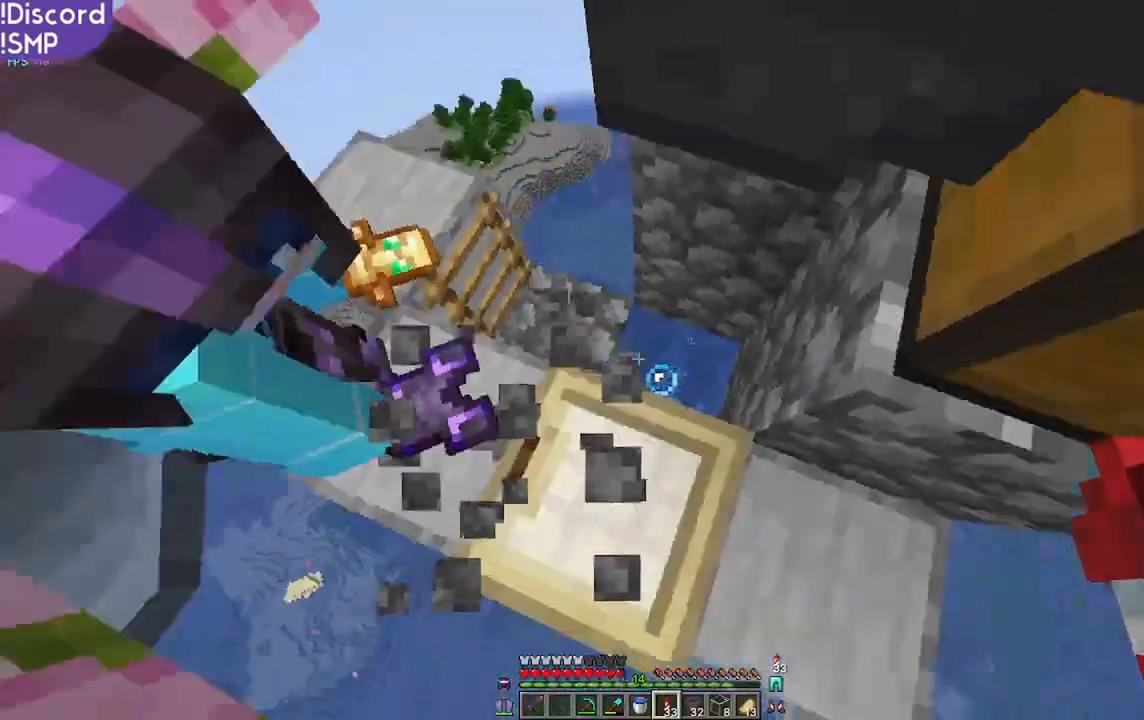
{"keys": [], "mouse": [], "events": [[34, "d", "up"], [250, "s", "down"], [334, "s", "up"]]}